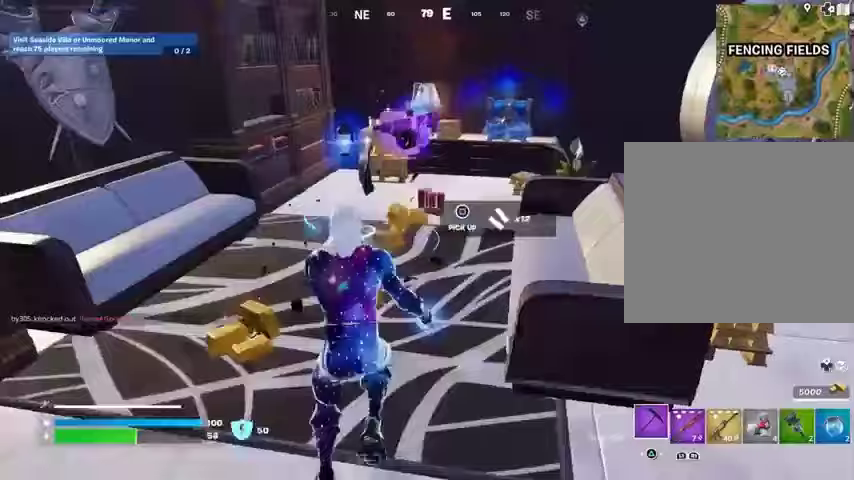
Gameplay with a controller (PlayStation layout); each line is a JSON object with the inputs held at the frame after it. "events" lists button and stick changes between this image and that frame as [ms after this image, input, new state], when the widget could be followed in between.
{"buttons": [], "left_stick": "center", "right_stick": "center", "events": [[267, "R3", "down"], [300, "right_stick", "right"], [333, "R3", "up"], [333, "left_stick", "center"], [400, "R3", "down"], [500, "R3", "up"], [500, "right_stick", "center"]]}
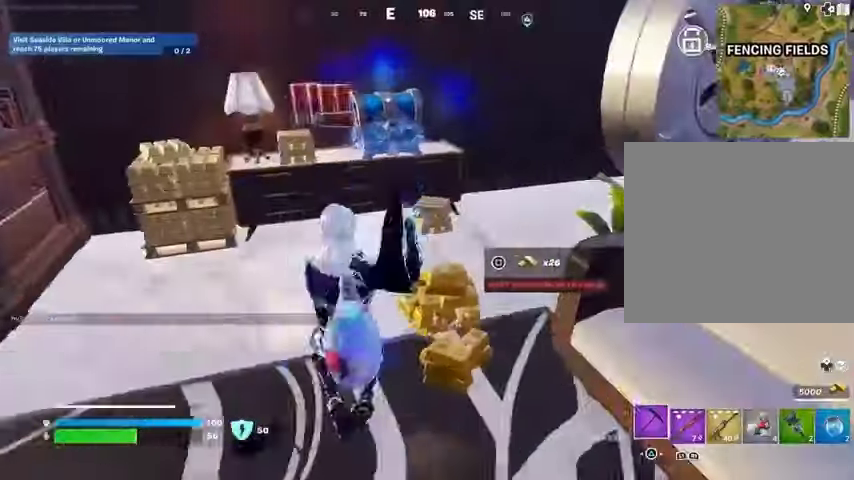
{"buttons": ["R2"], "left_stick": "center", "right_stick": "center", "events": [[100, "left_stick", "left"], [133, "R2", "down"], [133, "right_stick", "up-left"], [233, "right_stick", "center"], [467, "left_stick", "center"]]}
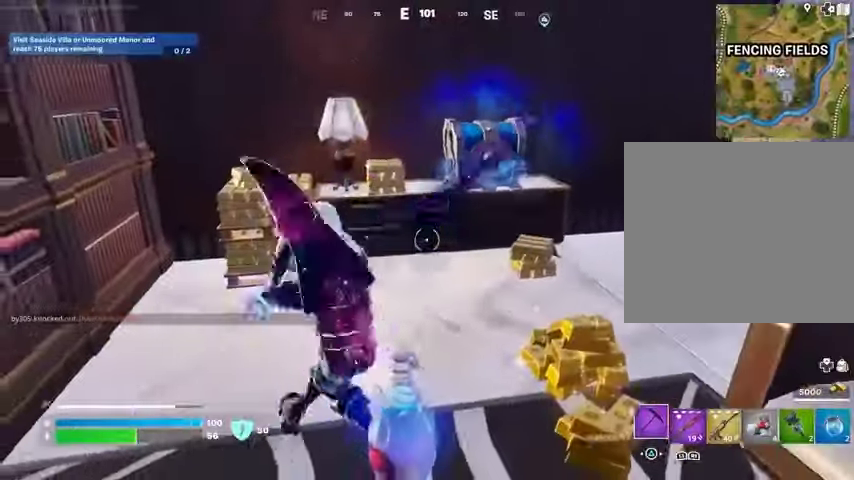
{"buttons": [], "left_stick": "right", "right_stick": "center", "events": [[33, "left_stick", "right"], [200, "left_stick", "center"], [367, "left_stick", "right"], [467, "R2", "up"]]}
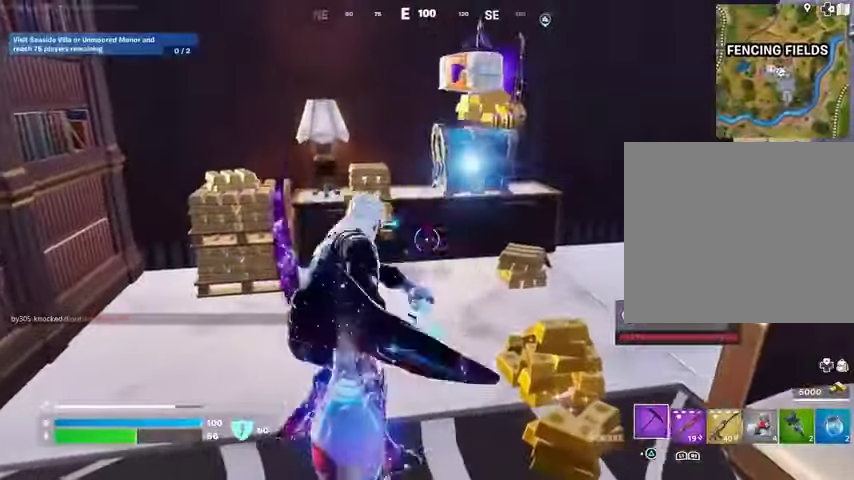
{"buttons": [], "left_stick": "up-left", "right_stick": "right", "events": [[133, "right_stick", "right"], [233, "R1", "down"], [267, "left_stick", "up"], [267, "right_stick", "left"], [300, "L3", "down"], [300, "R1", "up"], [400, "L3", "up"], [433, "left_stick", "up-left"], [433, "right_stick", "right"]]}
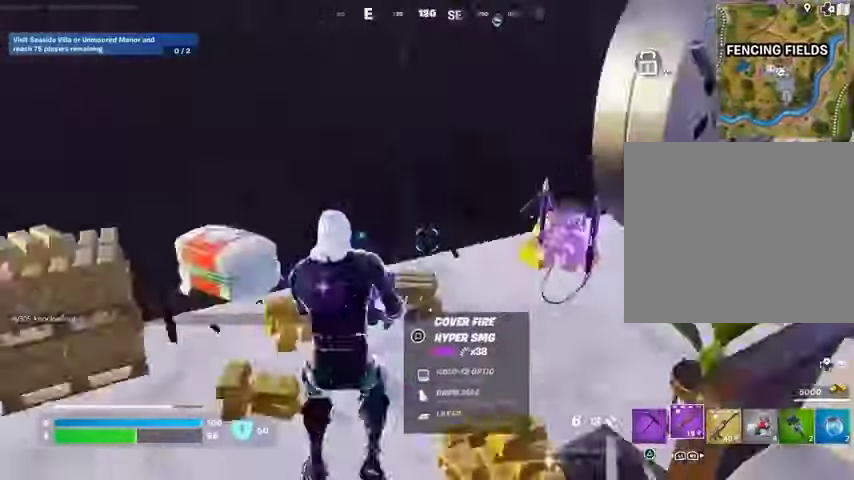
{"buttons": [], "left_stick": "down", "right_stick": "right", "events": [[133, "R1", "down"], [133, "left_stick", "up-right"], [167, "R1", "up"], [267, "R1", "down"], [333, "R1", "up"], [333, "left_stick", "up-left"], [433, "left_stick", "down-left"], [500, "left_stick", "down"]]}
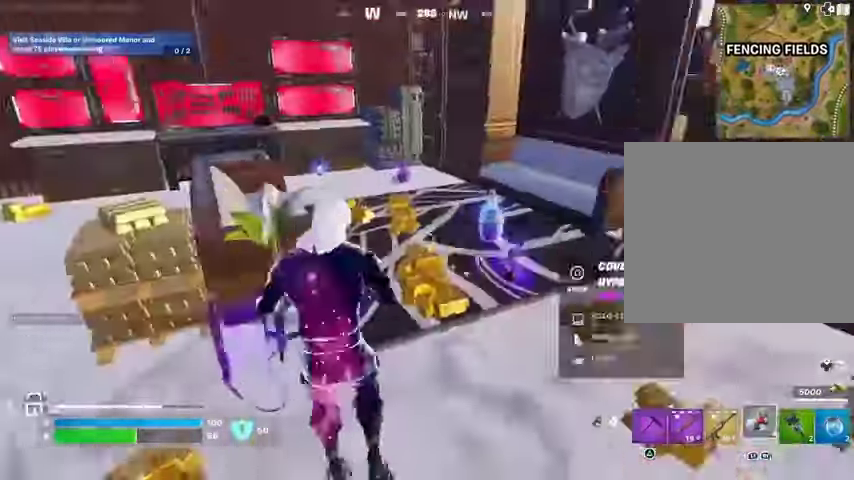
{"buttons": [], "left_stick": "up-right", "right_stick": "center", "events": [[33, "right_stick", "left"], [267, "right_stick", "right"], [367, "left_stick", "up-right"], [400, "right_stick", "center"]]}
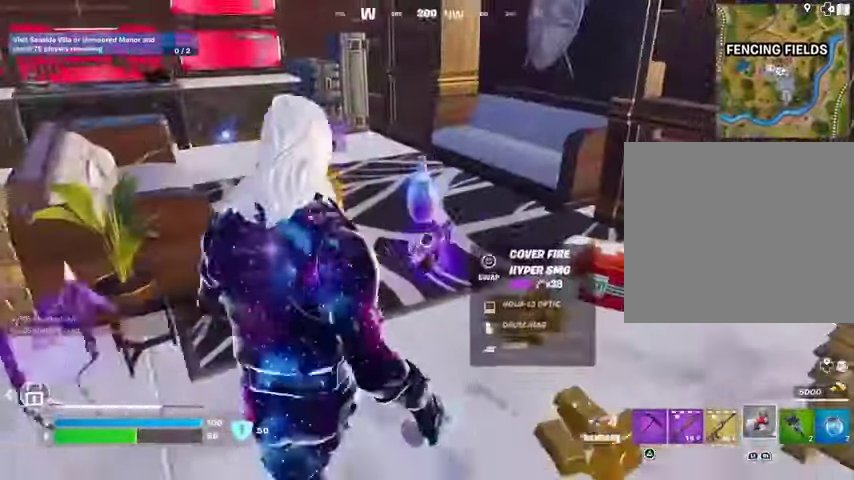
{"buttons": [], "left_stick": "down-right", "right_stick": "right", "events": [[33, "left_stick", "up"], [233, "left_stick", "left"], [400, "left_stick", "down-right"], [500, "right_stick", "right"]]}
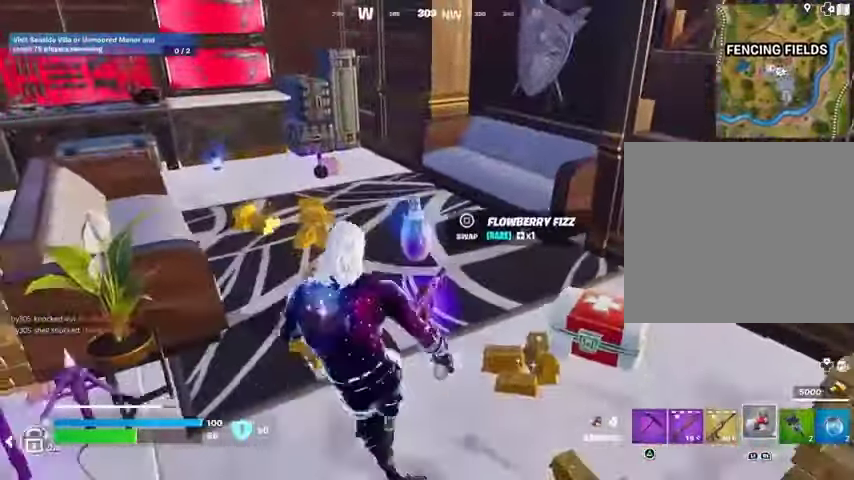
{"buttons": [], "left_stick": "up-right", "right_stick": "left", "events": [[133, "right_stick", "center"], [167, "left_stick", "left"], [200, "SQUARE", "down"], [300, "SQUARE", "up"], [300, "left_stick", "up-left"], [400, "L3", "down"], [467, "L3", "up"], [467, "right_stick", "left"], [500, "left_stick", "up-right"]]}
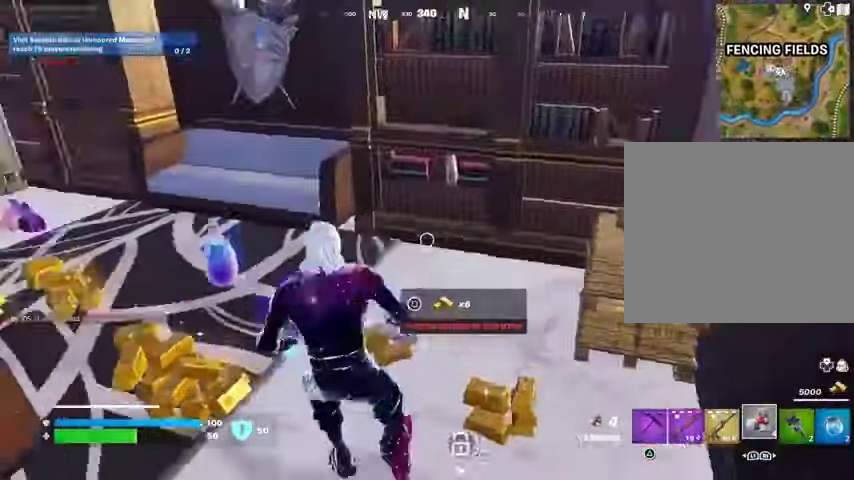
{"buttons": [], "left_stick": "left", "right_stick": "center", "events": [[133, "left_stick", "up"], [233, "right_stick", "center"], [400, "R3", "down"], [400, "left_stick", "left"], [467, "R3", "up"]]}
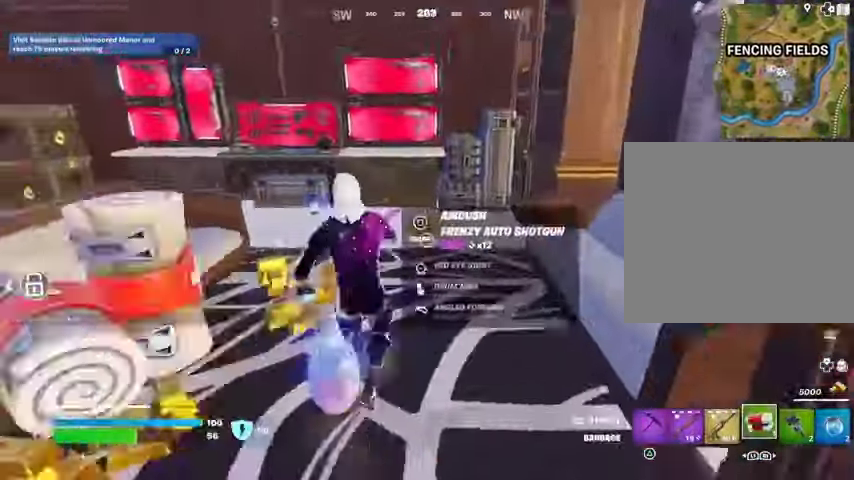
{"buttons": ["R2"], "left_stick": "left", "right_stick": "left", "events": [[33, "R3", "down"], [100, "R3", "up"], [167, "left_stick", "up"], [267, "left_stick", "right"], [300, "right_stick", "up-left"], [400, "left_stick", "down"], [467, "R2", "down"], [500, "left_stick", "left"], [500, "right_stick", "left"]]}
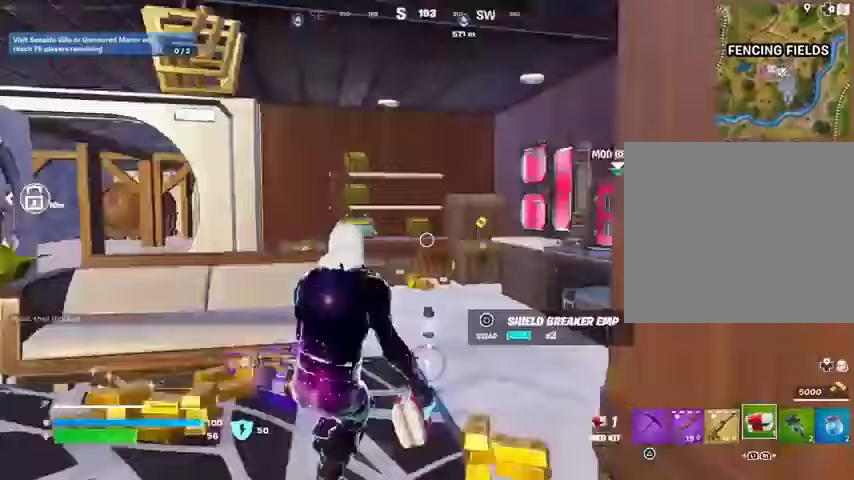
{"buttons": [], "left_stick": "center", "right_stick": "center", "events": [[133, "left_stick", "up"], [167, "R2", "up"], [233, "R3", "down"], [233, "right_stick", "down-left"], [333, "right_stick", "center"], [367, "R3", "up"], [400, "left_stick", "center"]]}
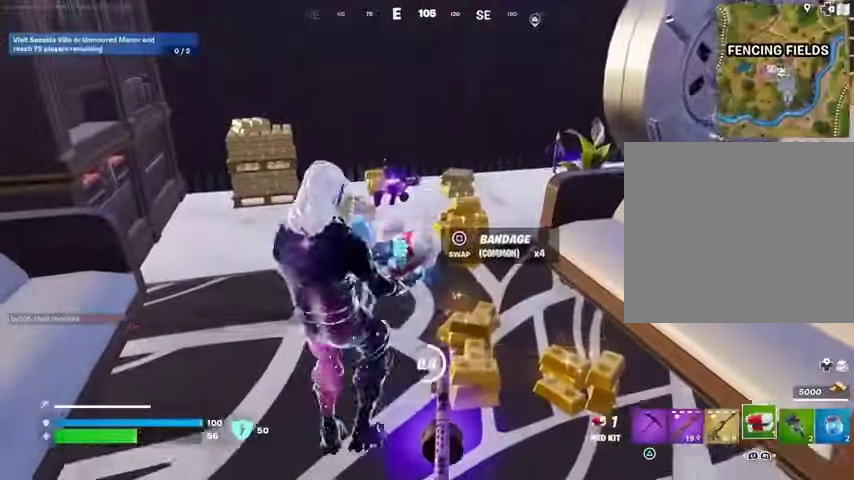
{"buttons": [], "left_stick": "center", "right_stick": "center", "events": []}
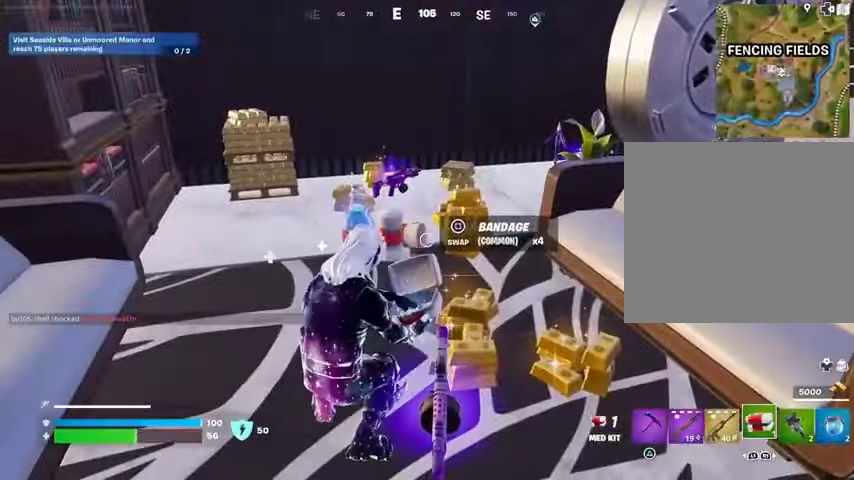
{"buttons": [], "left_stick": "center", "right_stick": "center", "events": []}
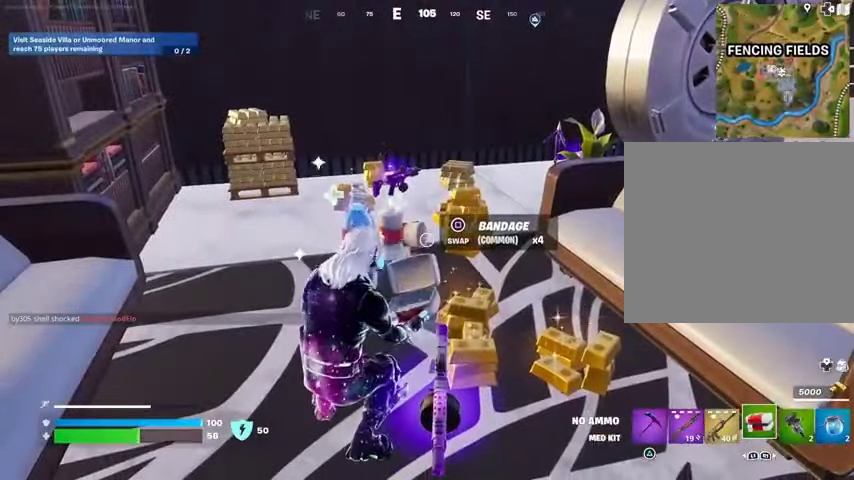
{"buttons": [], "left_stick": "center", "right_stick": "center", "events": []}
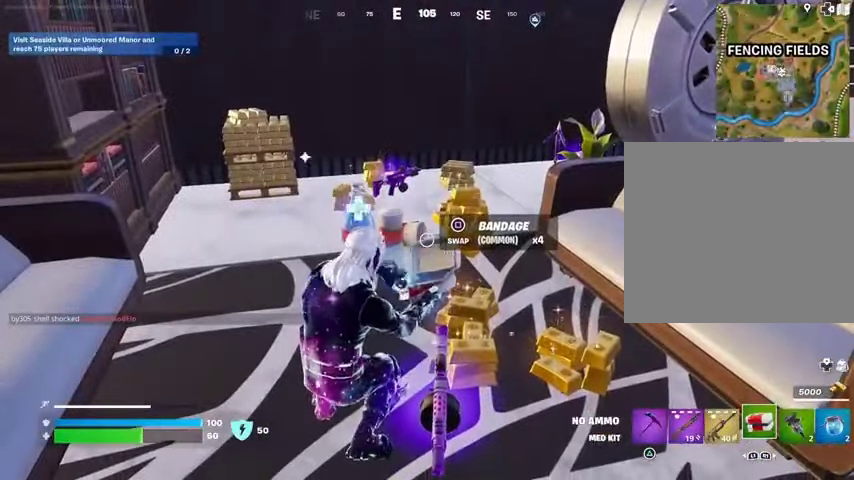
{"buttons": [], "left_stick": "center", "right_stick": "center", "events": [[67, "right_stick", "right"], [267, "right_stick", "center"]]}
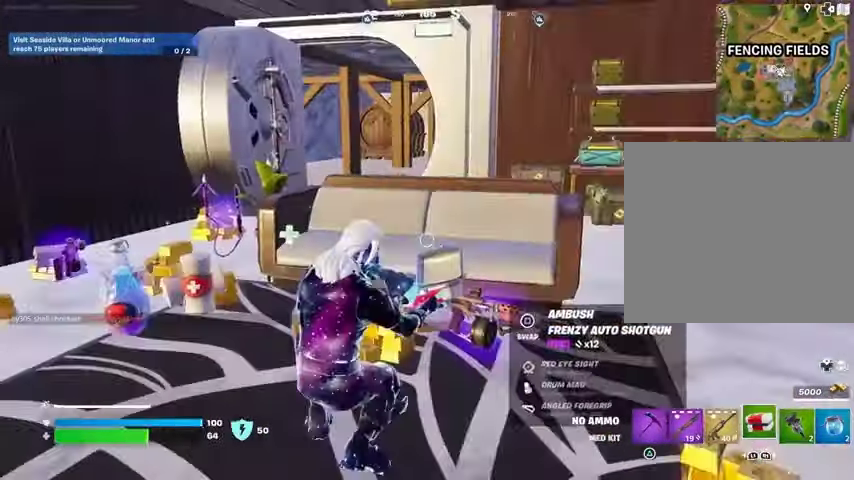
{"buttons": [], "left_stick": "center", "right_stick": "center", "events": [[33, "DPAD_UP", "down"], [67, "DPAD_UP", "up"], [100, "DPAD_RIGHT", "down"], [133, "DPAD_RIGHT", "up"], [367, "DPAD_RIGHT", "down"], [467, "DPAD_RIGHT", "up"]]}
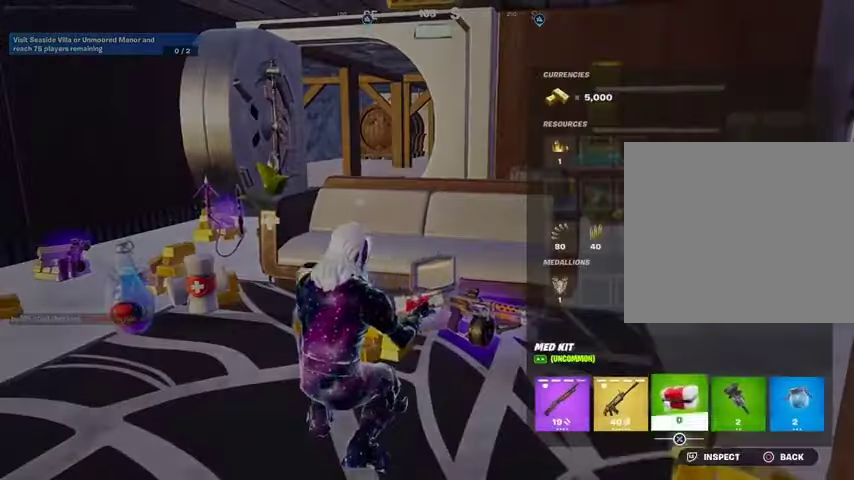
{"buttons": ["CIRCLE"], "left_stick": "center", "right_stick": "center", "events": [[33, "CROSS", "down"], [133, "CROSS", "up"], [167, "DPAD_RIGHT", "down"], [200, "DPAD_RIGHT", "up"], [300, "DPAD_RIGHT", "down"], [333, "CROSS", "down"], [367, "DPAD_RIGHT", "up"], [400, "CROSS", "up"], [467, "CIRCLE", "down"]]}
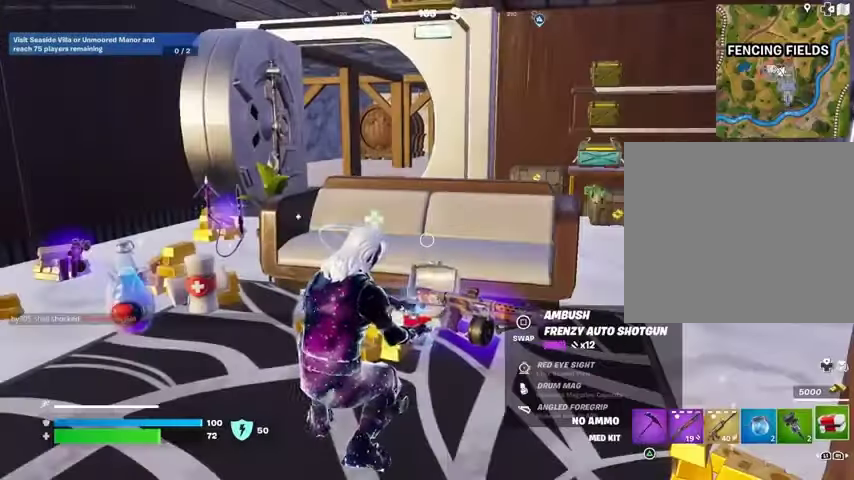
{"buttons": [], "left_stick": "center", "right_stick": "center", "events": [[67, "CIRCLE", "up"], [267, "right_stick", "right"], [433, "right_stick", "center"]]}
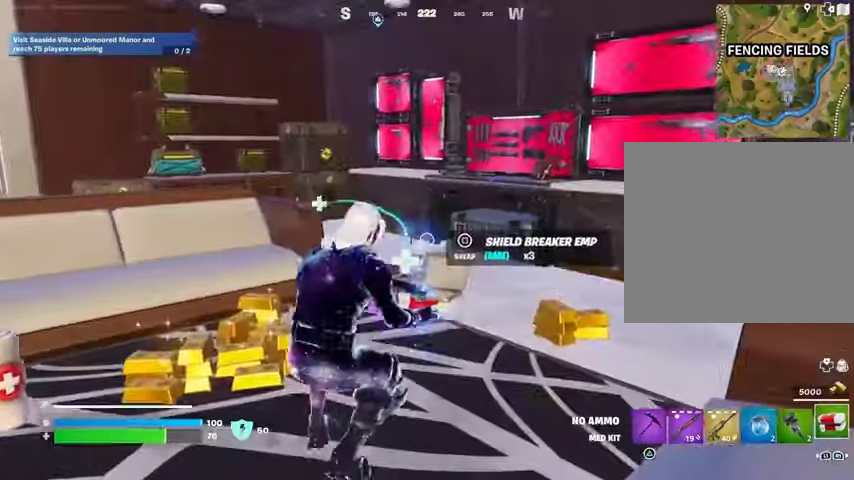
{"buttons": [], "left_stick": "center", "right_stick": "center", "events": [[33, "R3", "down"], [100, "R3", "up"], [200, "R3", "down"], [267, "R3", "up"], [333, "R3", "down"], [400, "R3", "up"]]}
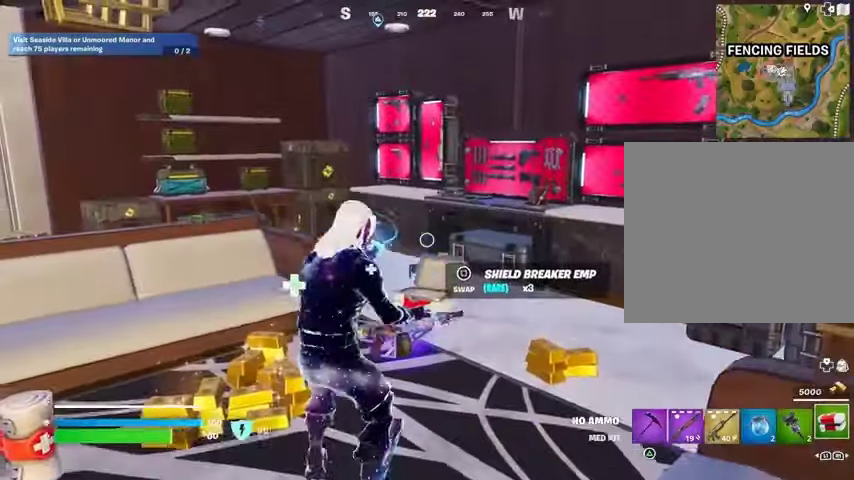
{"buttons": [], "left_stick": "center", "right_stick": "left", "events": [[433, "right_stick", "left"]]}
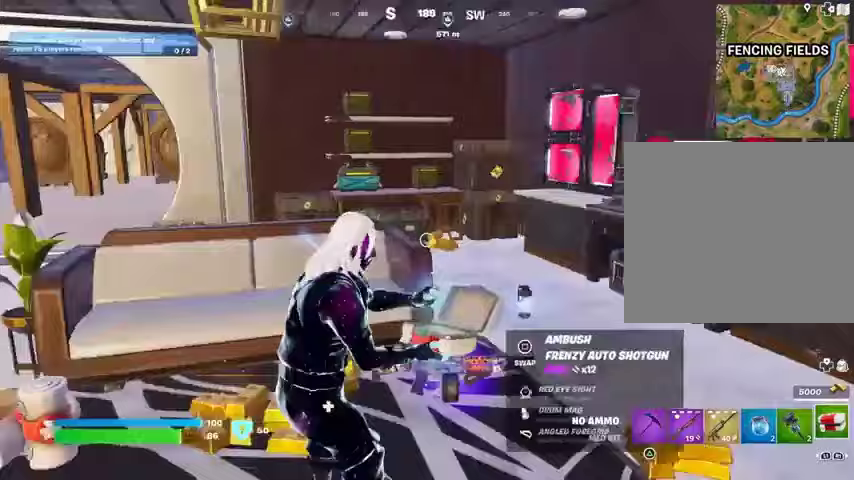
{"buttons": [], "left_stick": "center", "right_stick": "center", "events": [[133, "right_stick", "center"]]}
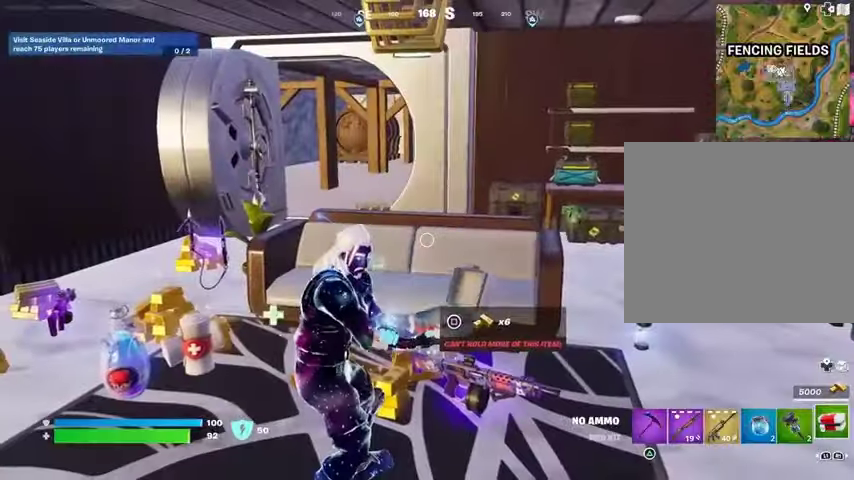
{"buttons": [], "left_stick": "center", "right_stick": "center", "events": []}
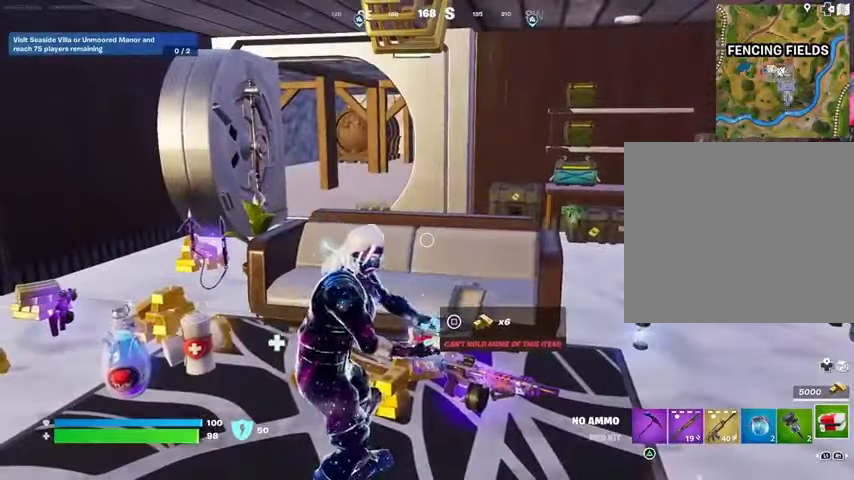
{"buttons": [], "left_stick": "center", "right_stick": "center", "events": [[100, "right_stick", "left"], [300, "right_stick", "center"]]}
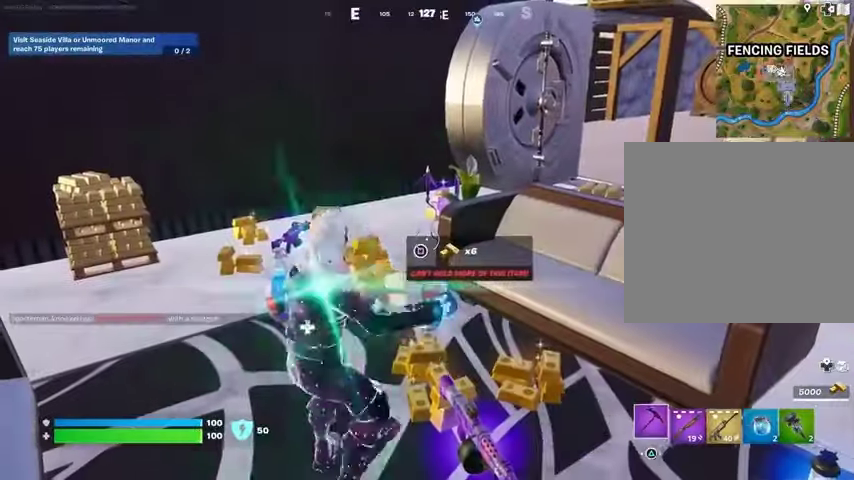
{"buttons": [], "left_stick": "up", "right_stick": "center", "events": [[367, "left_stick", "up"], [400, "CROSS", "down"], [433, "L3", "down"], [467, "CROSS", "up"], [500, "L3", "up"]]}
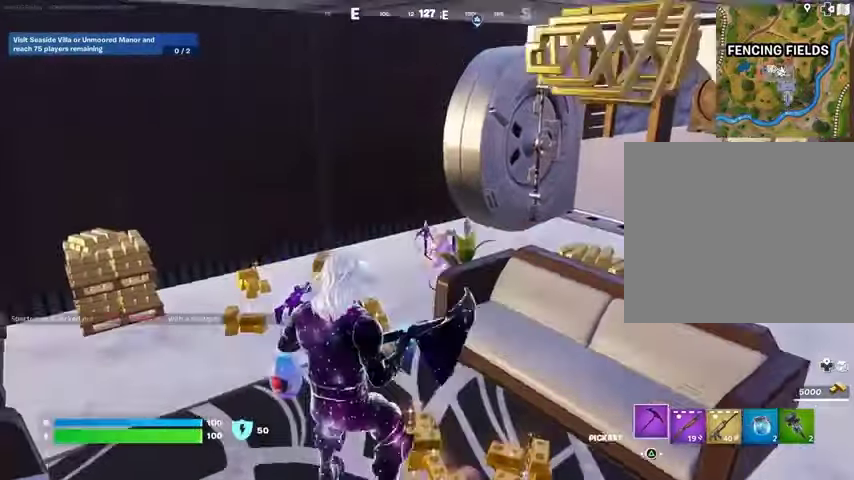
{"buttons": [], "left_stick": "up", "right_stick": "center", "events": [[33, "right_stick", "down"], [133, "left_stick", "center"], [167, "right_stick", "center"], [333, "left_stick", "up"]]}
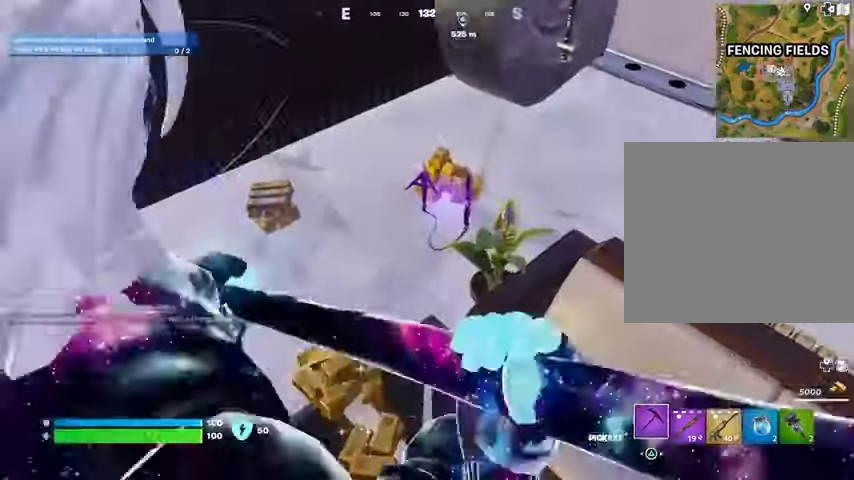
{"buttons": [], "left_stick": "up-left", "right_stick": "right", "events": [[200, "SQUARE", "down"], [267, "SQUARE", "up"], [300, "left_stick", "up-left"], [333, "L3", "down"], [400, "L3", "up"], [467, "right_stick", "right"]]}
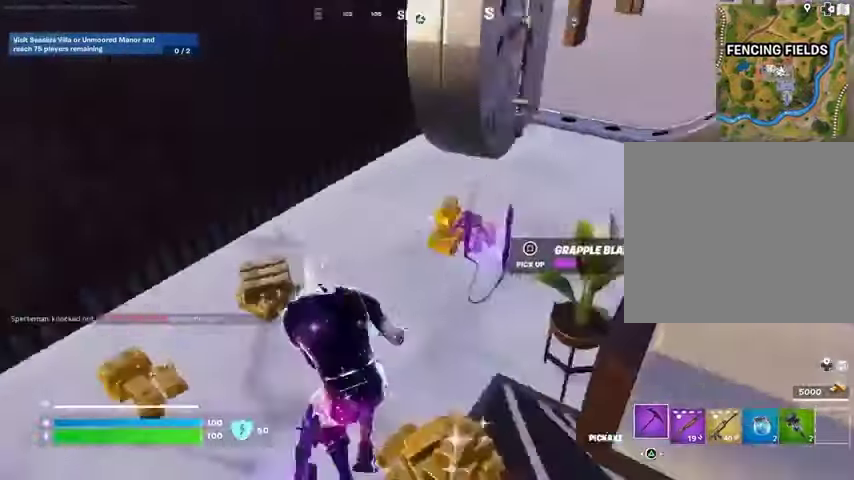
{"buttons": ["L3"], "left_stick": "up-left", "right_stick": "center", "events": [[167, "left_stick", "right"], [233, "left_stick", "down"], [233, "right_stick", "center"], [333, "SQUARE", "down"], [400, "SQUARE", "up"], [433, "left_stick", "up-left"], [467, "L3", "down"]]}
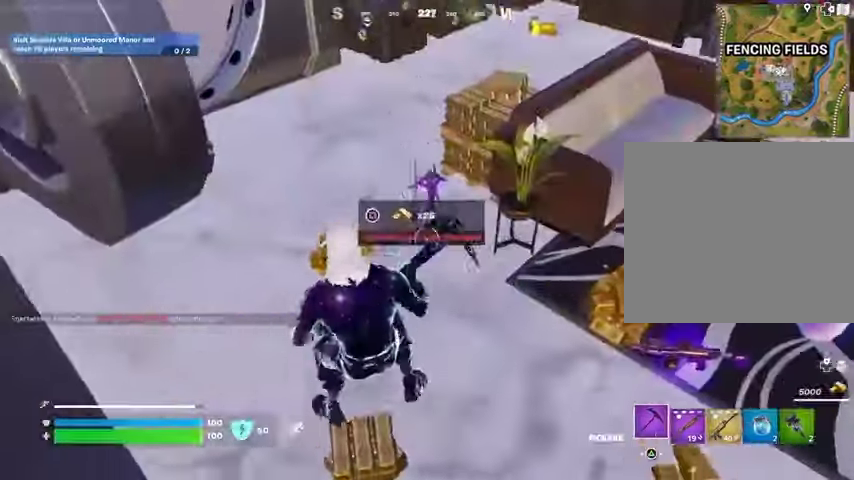
{"buttons": [], "left_stick": "up-left", "right_stick": "right", "events": [[67, "L3", "up"], [67, "left_stick", "up"], [67, "right_stick", "up"], [200, "right_stick", "center"], [267, "right_stick", "right"], [333, "left_stick", "up-left"]]}
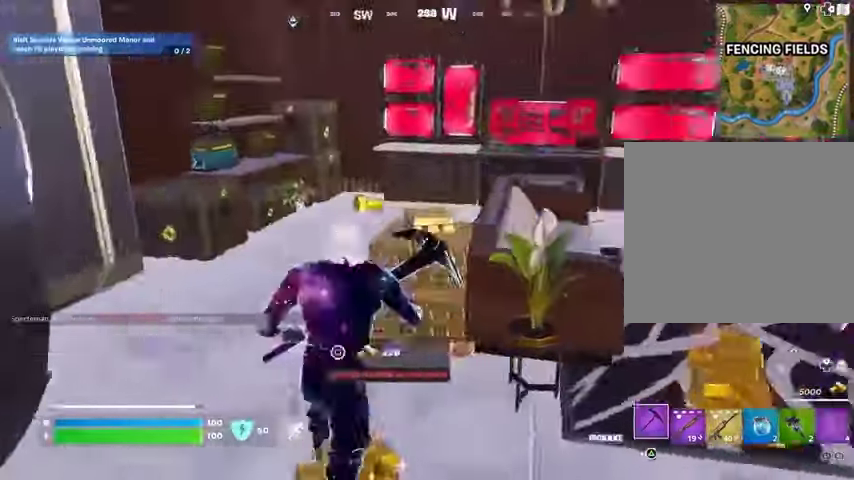
{"buttons": [], "left_stick": "up-left", "right_stick": "center", "events": [[133, "right_stick", "center"]]}
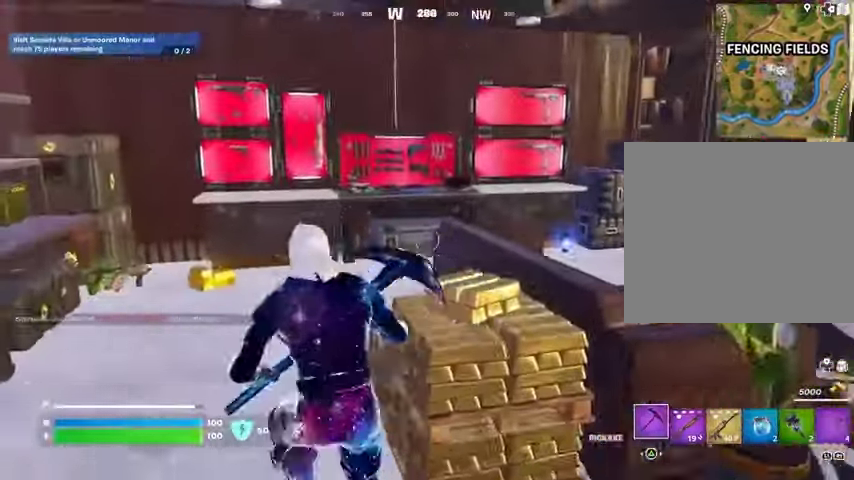
{"buttons": [], "left_stick": "right", "right_stick": "left", "events": [[333, "left_stick", "up"], [433, "left_stick", "right"], [433, "right_stick", "left"]]}